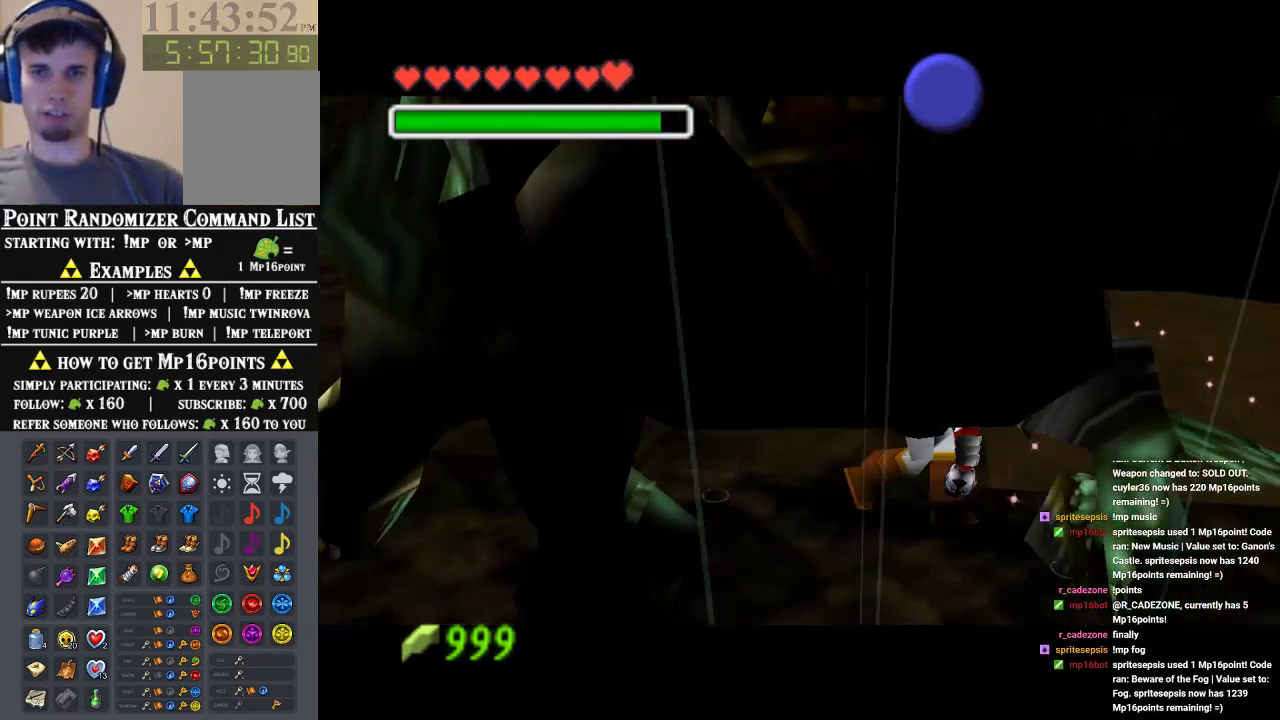
Gameplay with a controller (Nintendo layout); each line is a JSON object with the inputs held at the frame after it. "events" lists button and stick changes between this image and that frame as [ms after this image, input, new state], when the widget could be followed in between. Not read: L3 R3 Z.
{"buttons": [], "left_stick": "down", "events": [[100, "left_stick", "down"], [267, "left_stick", "down-right"], [400, "left_stick", "down"]]}
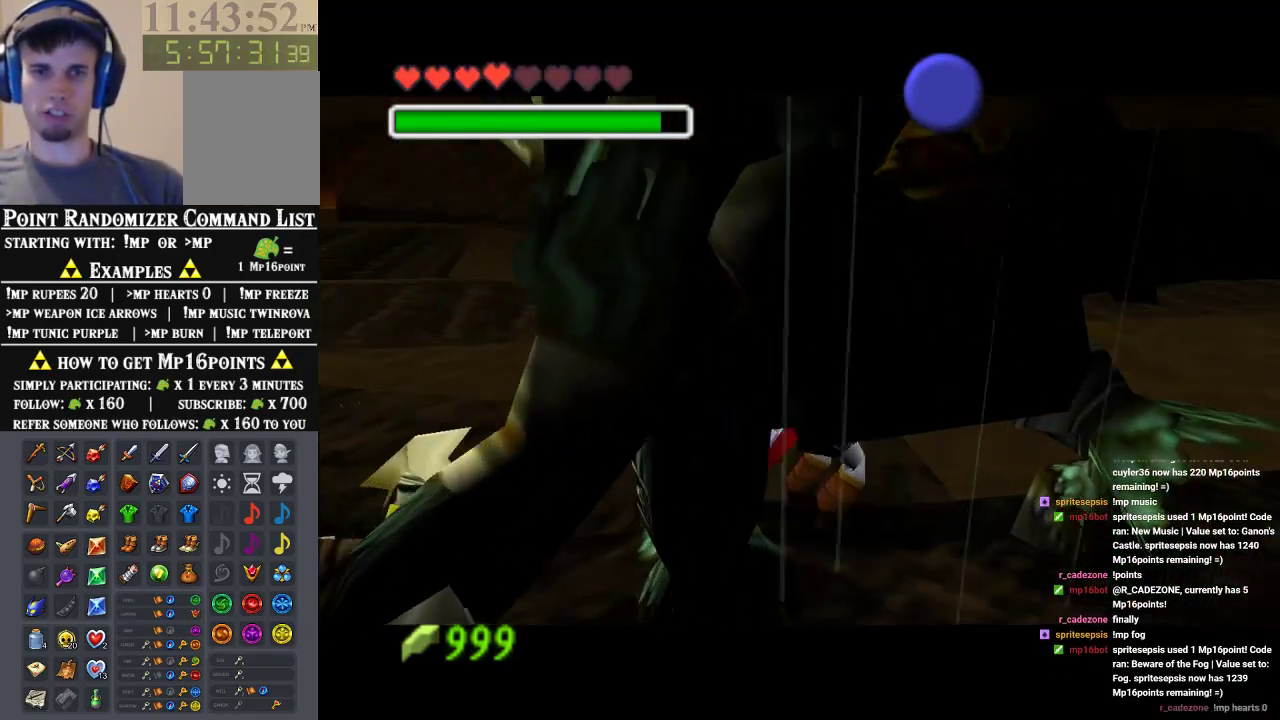
{"buttons": [], "left_stick": "down-right", "events": [[100, "left_stick", "down-right"]]}
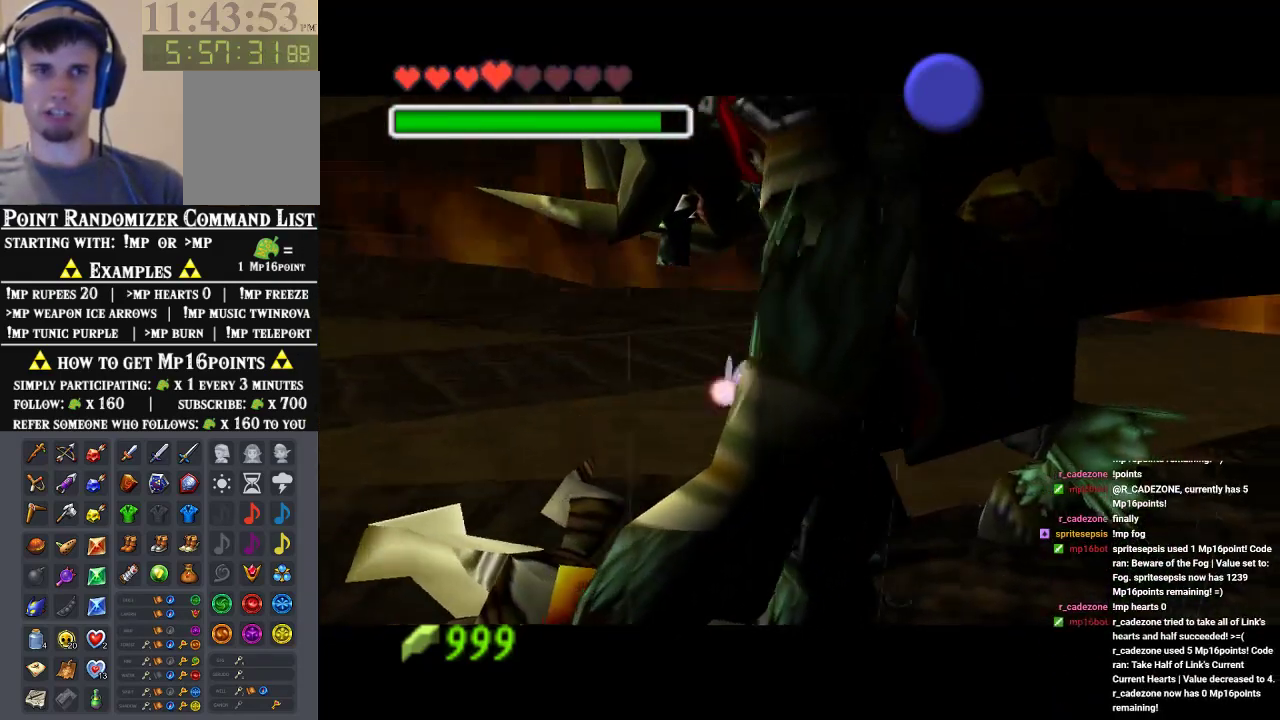
{"buttons": [], "left_stick": "down-right", "events": [[67, "A", "down"], [133, "A", "up"], [200, "A", "down"], [267, "A", "up"], [367, "A", "down"], [433, "A", "up"]]}
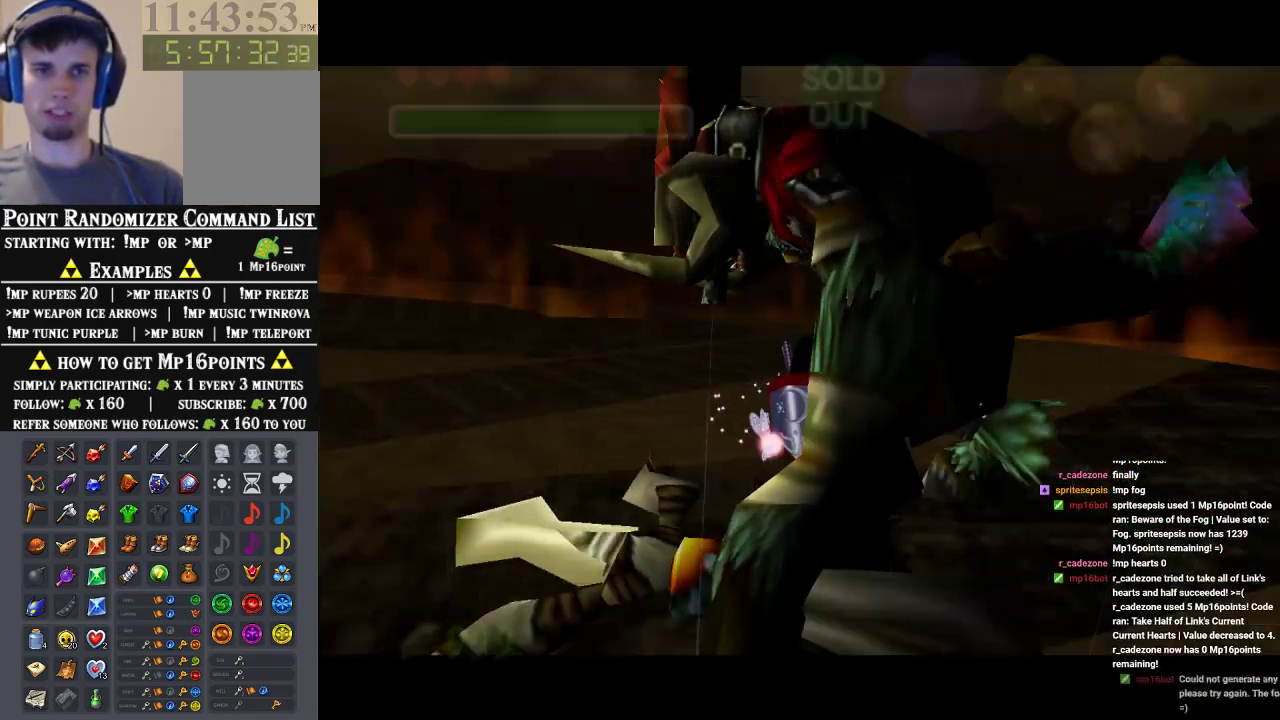
{"buttons": [], "left_stick": "down-right", "events": [[33, "A", "down"], [67, "A", "up"], [133, "A", "down"], [200, "A", "up"], [267, "A", "down"], [333, "A", "up"]]}
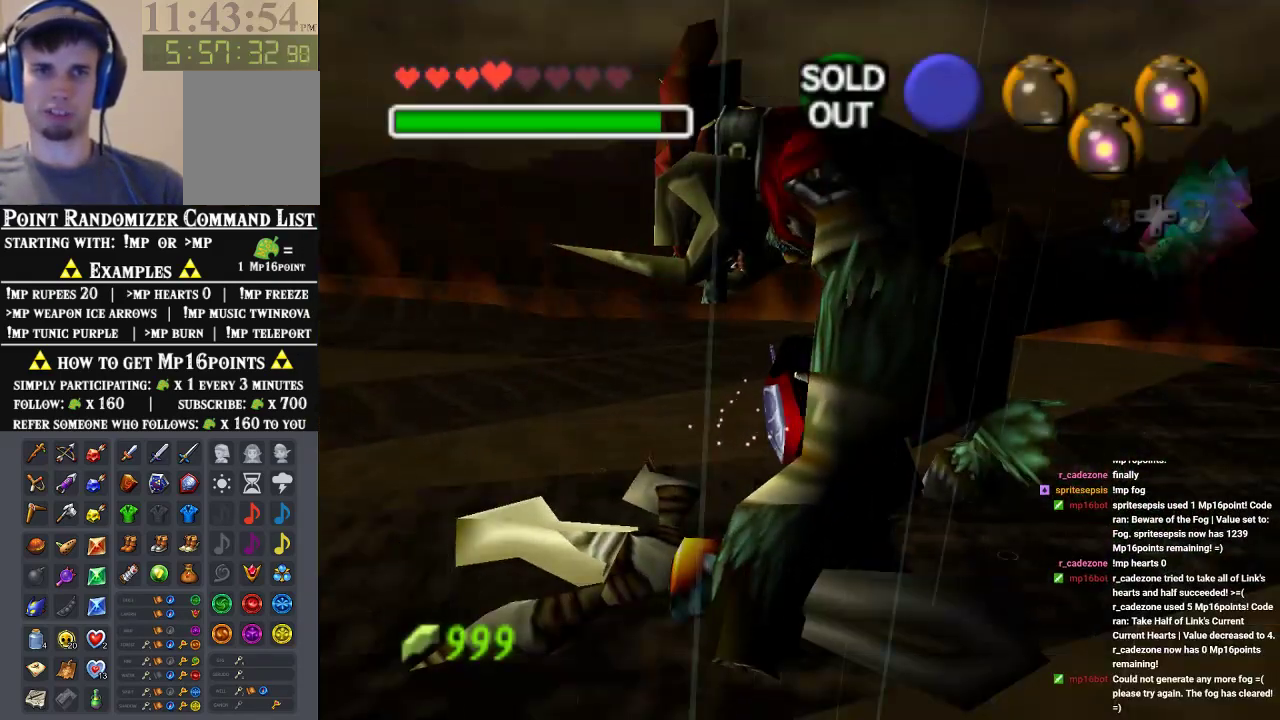
{"buttons": ["A"], "left_stick": "down-right", "events": [[167, "A", "down"], [267, "A", "up"], [333, "A", "down"], [400, "A", "up"], [500, "A", "down"]]}
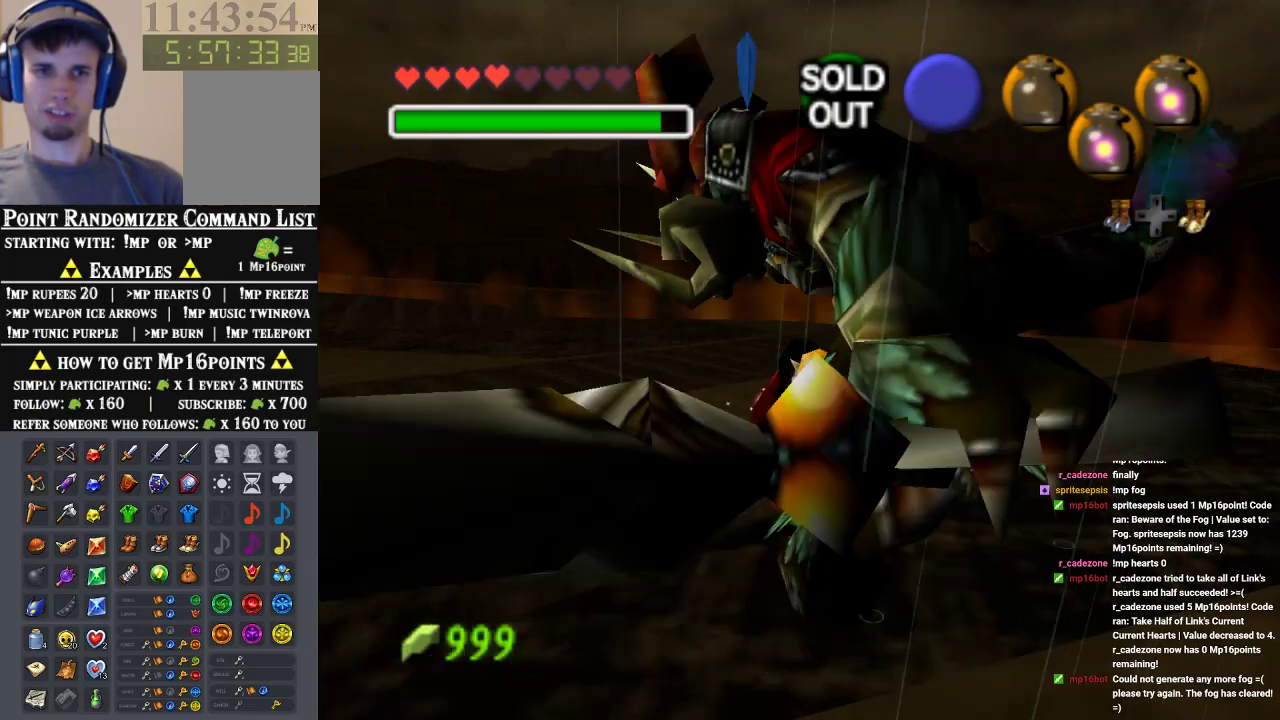
{"buttons": [], "left_stick": "down-right", "events": [[67, "A", "up"], [100, "A", "down"], [167, "A", "up"], [233, "A", "down"], [333, "A", "up"], [400, "A", "down"], [500, "A", "up"]]}
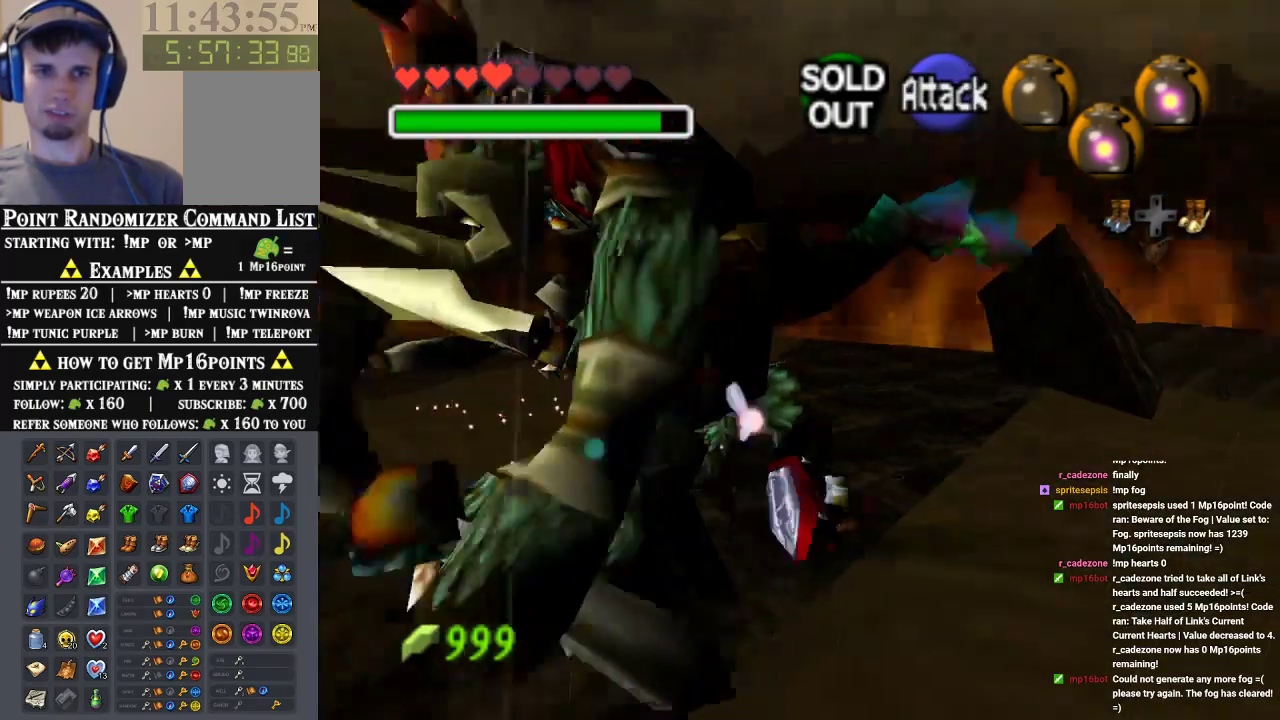
{"buttons": [], "left_stick": "right", "events": [[133, "left_stick", "right"]]}
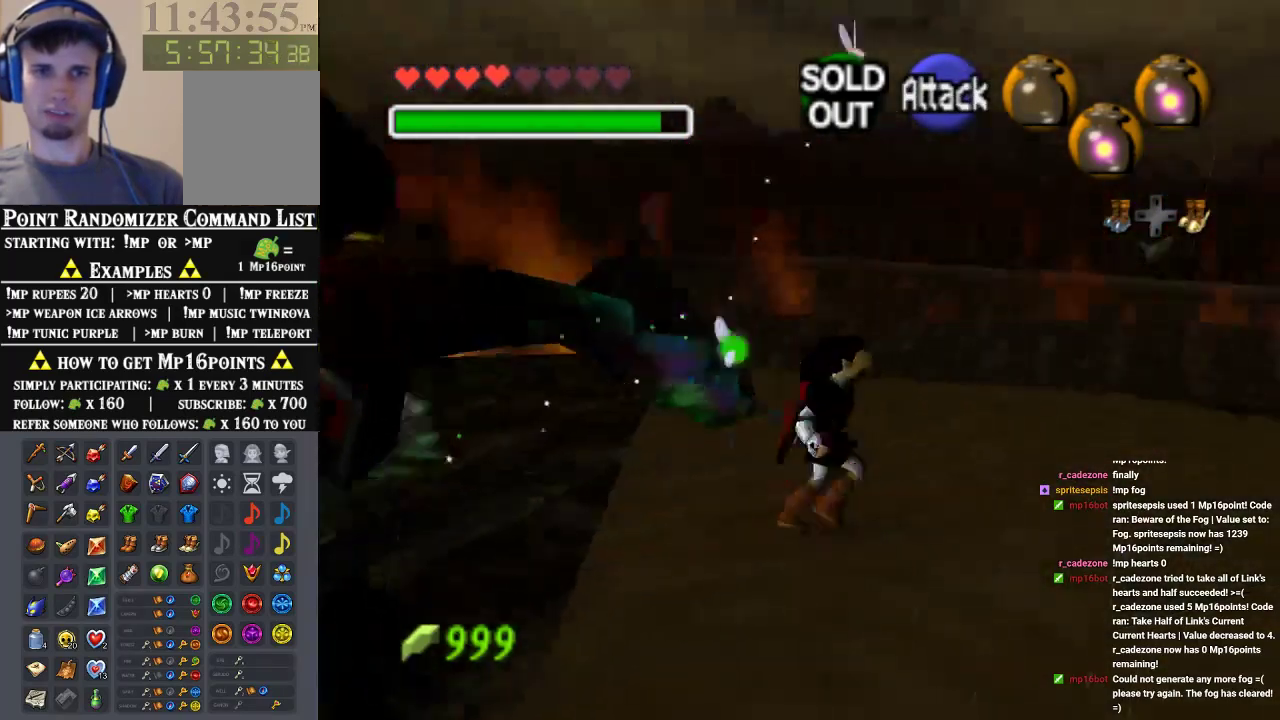
{"buttons": [], "left_stick": "right", "events": []}
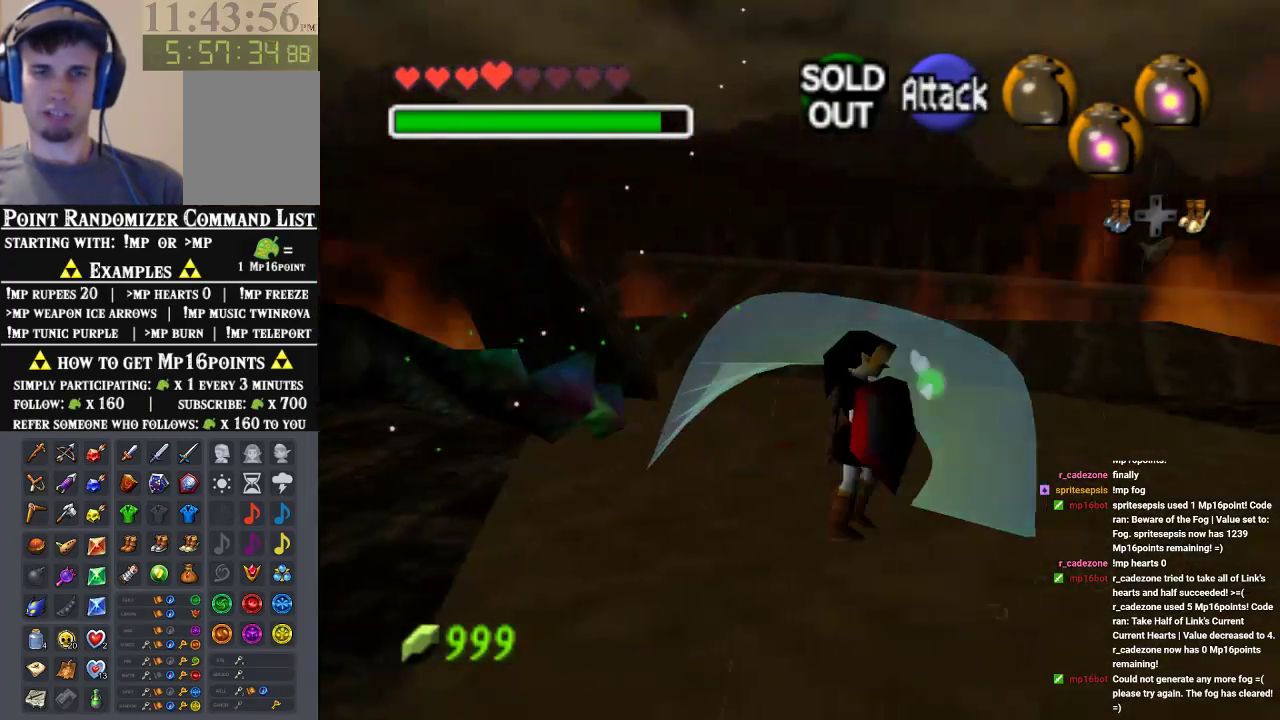
{"buttons": [], "left_stick": "up-right", "events": [[100, "left_stick", "up-right"], [133, "A", "down"], [233, "A", "up"], [333, "A", "down"], [400, "A", "up"]]}
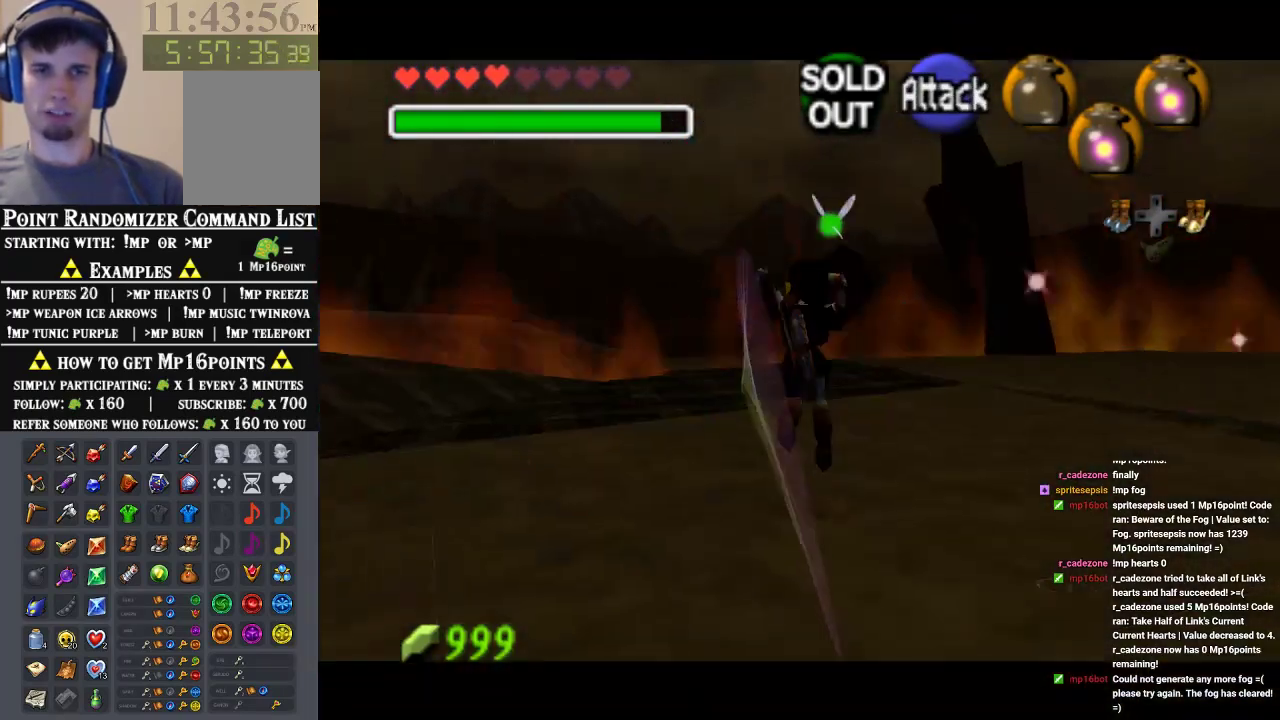
{"buttons": [], "left_stick": "up", "events": [[133, "left_stick", "up"]]}
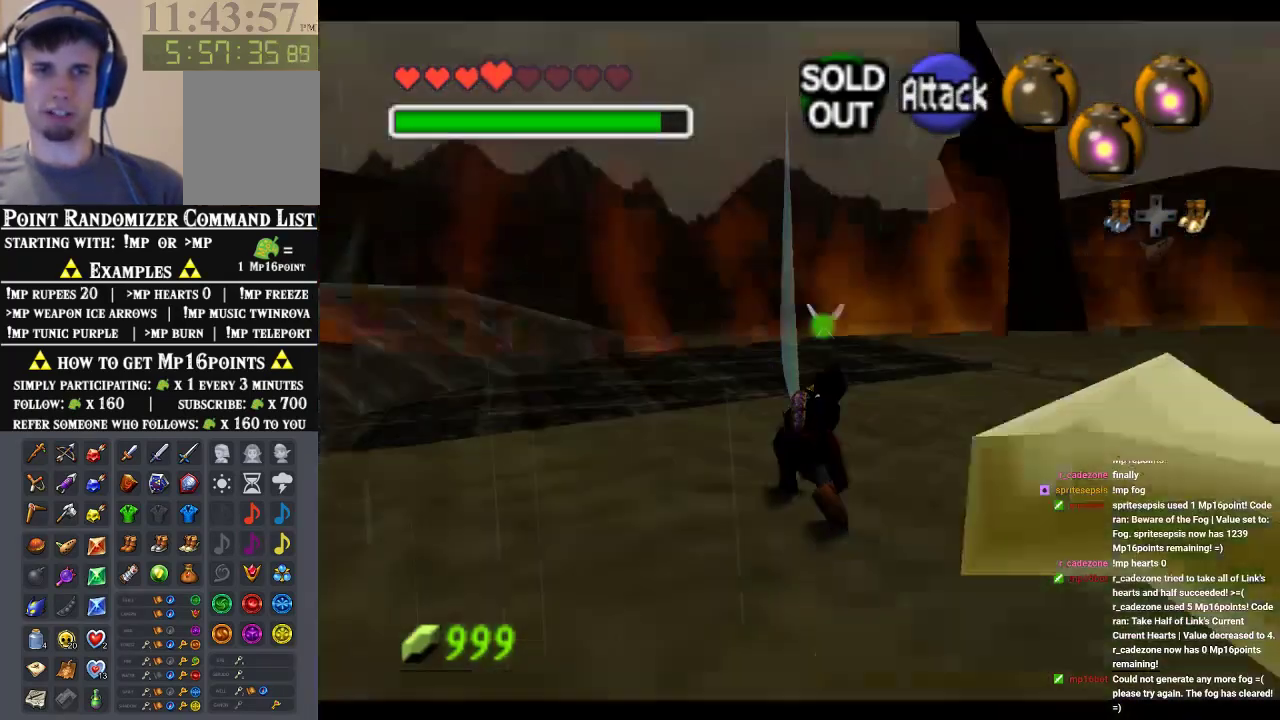
{"buttons": [], "left_stick": "up", "events": [[200, "A", "down"], [333, "A", "up"]]}
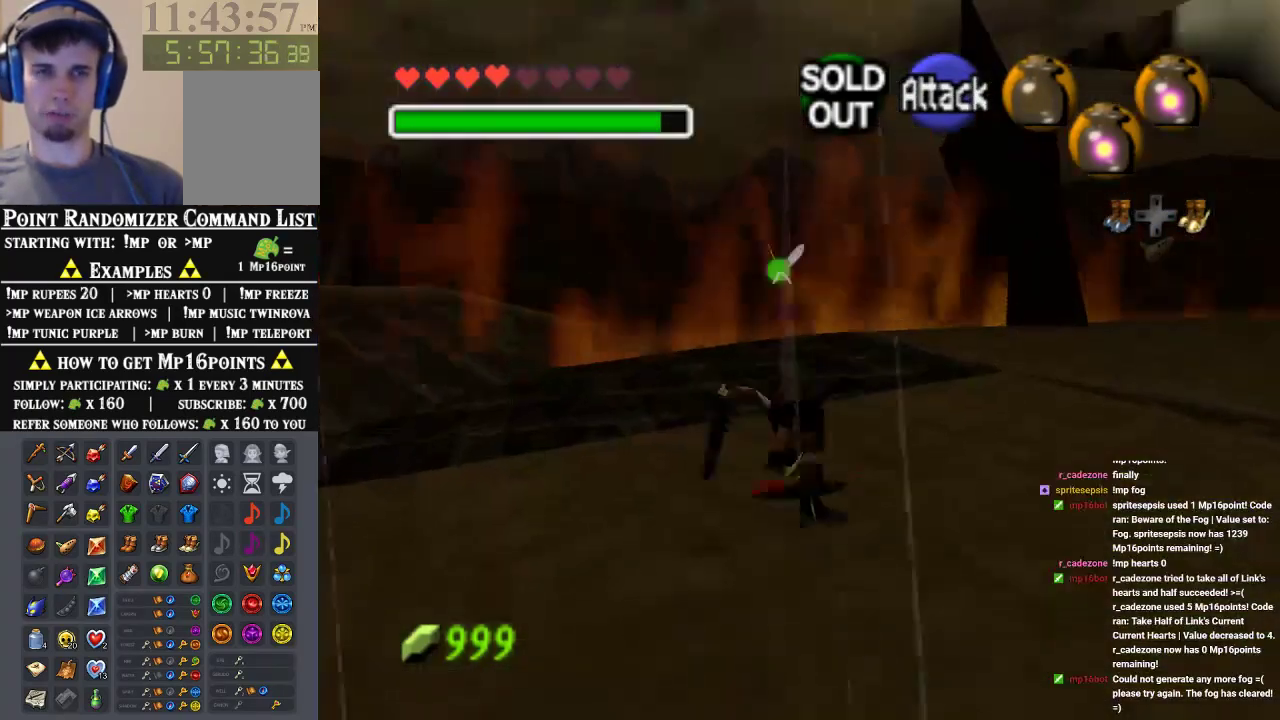
{"buttons": [], "left_stick": "up", "events": []}
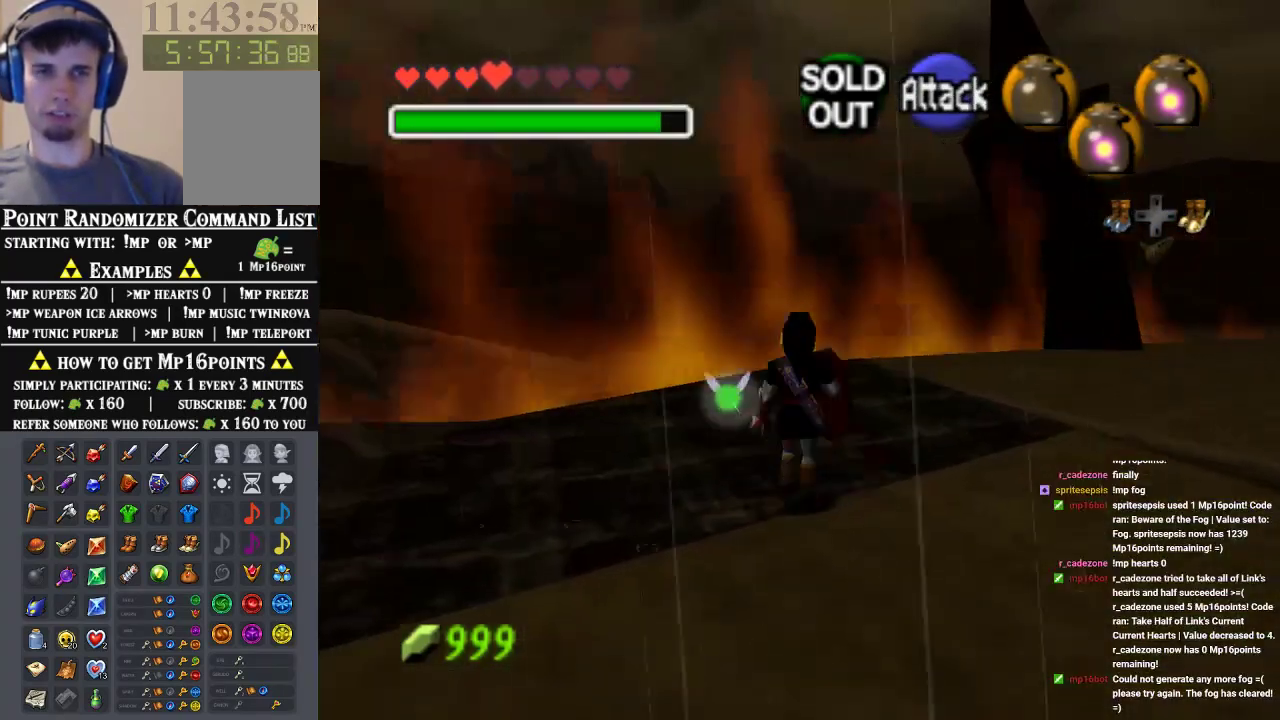
{"buttons": [], "left_stick": "center", "events": [[67, "left_stick", "down"], [167, "left_stick", "center"]]}
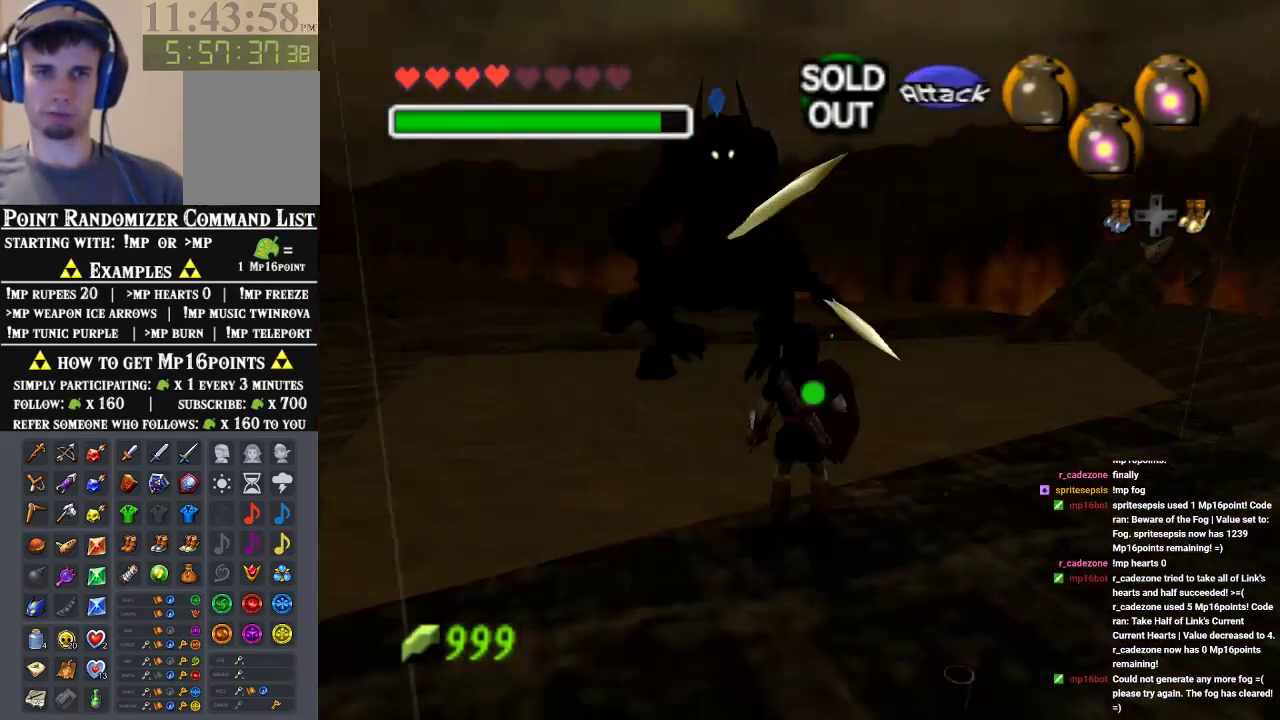
{"buttons": [], "left_stick": "up", "events": [[100, "left_stick", "up"], [200, "left_stick", "up-left"], [367, "left_stick", "up"]]}
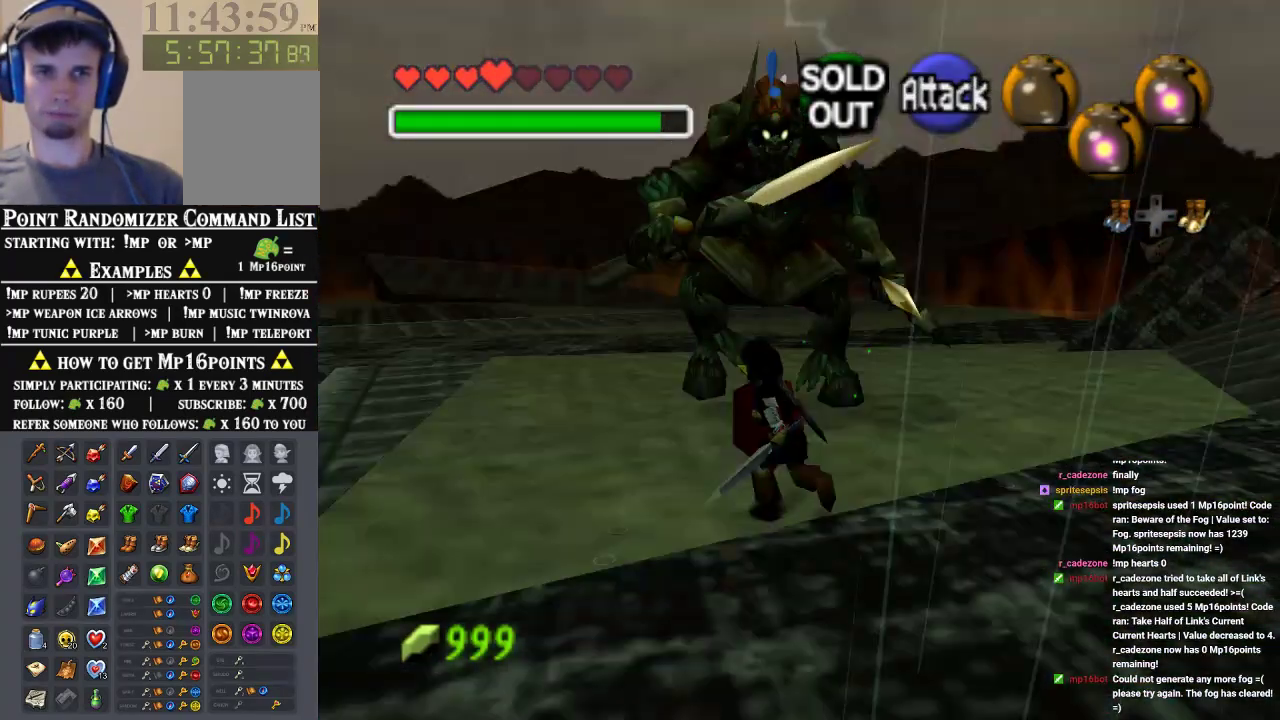
{"buttons": [], "left_stick": "up", "events": [[167, "A", "down"], [367, "A", "up"]]}
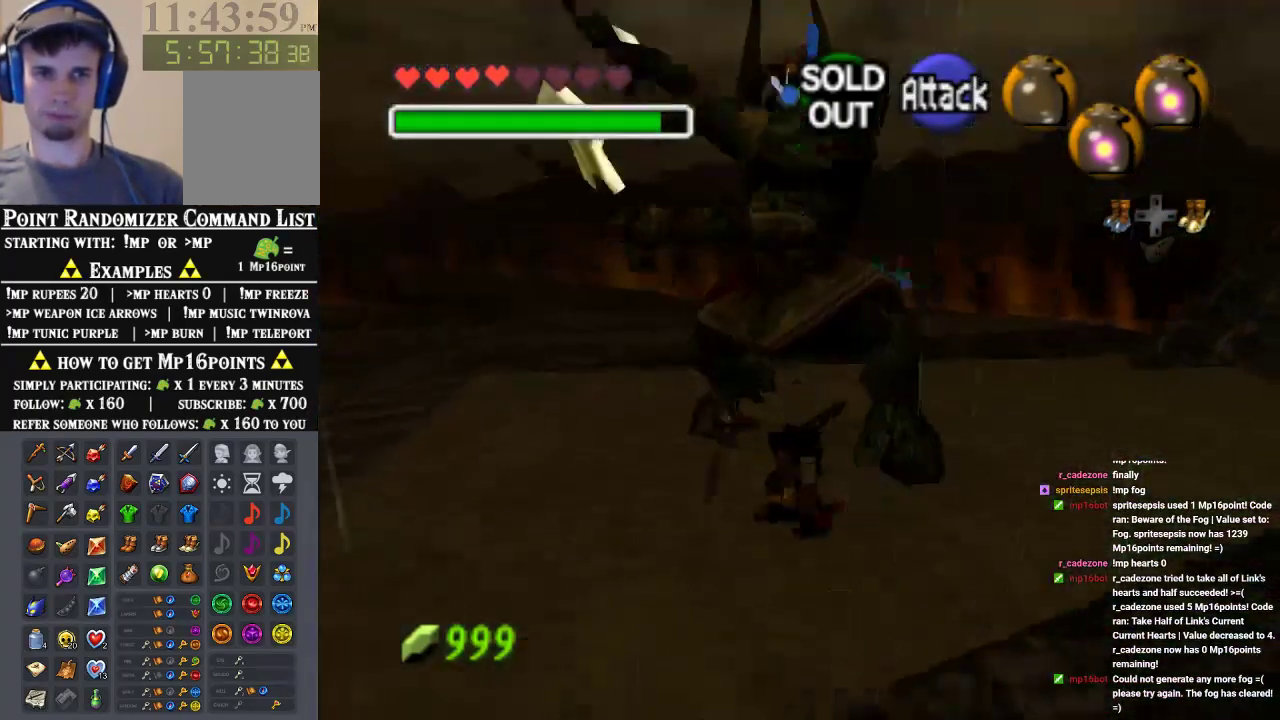
{"buttons": [], "left_stick": "center", "events": [[200, "left_stick", "center"]]}
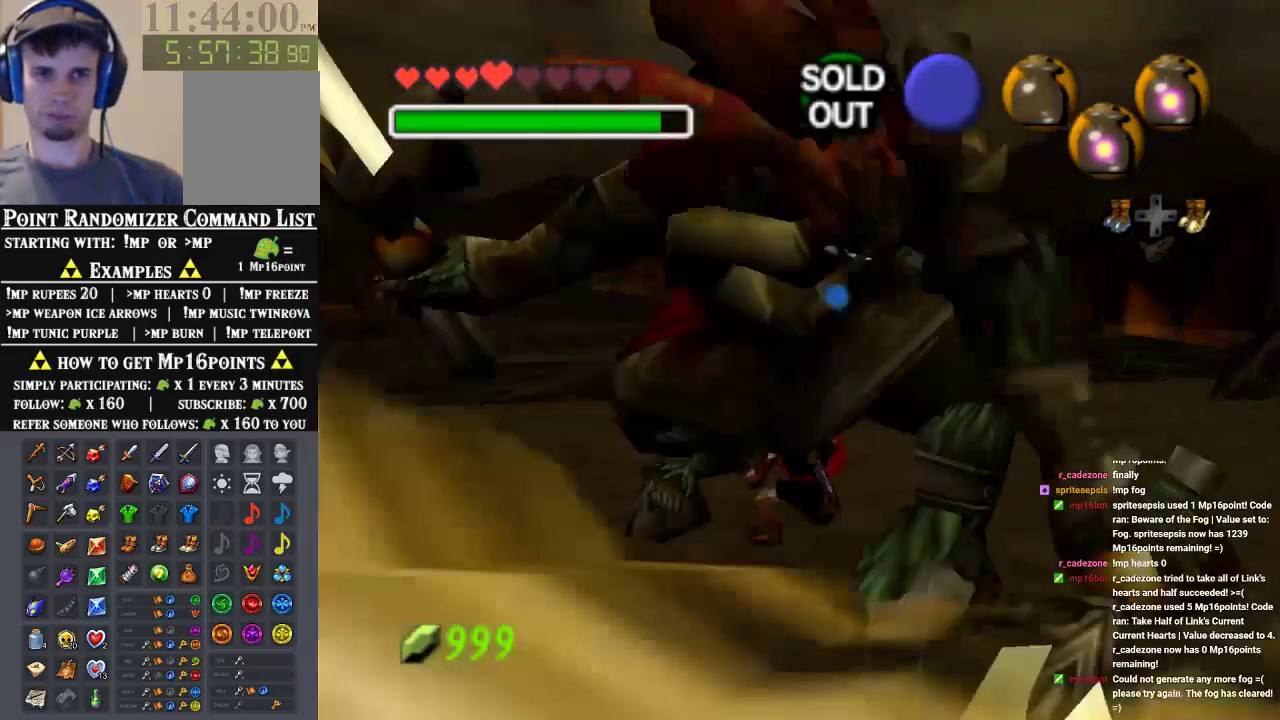
{"buttons": ["B"], "left_stick": "down", "events": [[33, "left_stick", "down-right"], [400, "left_stick", "down"], [433, "B", "down"]]}
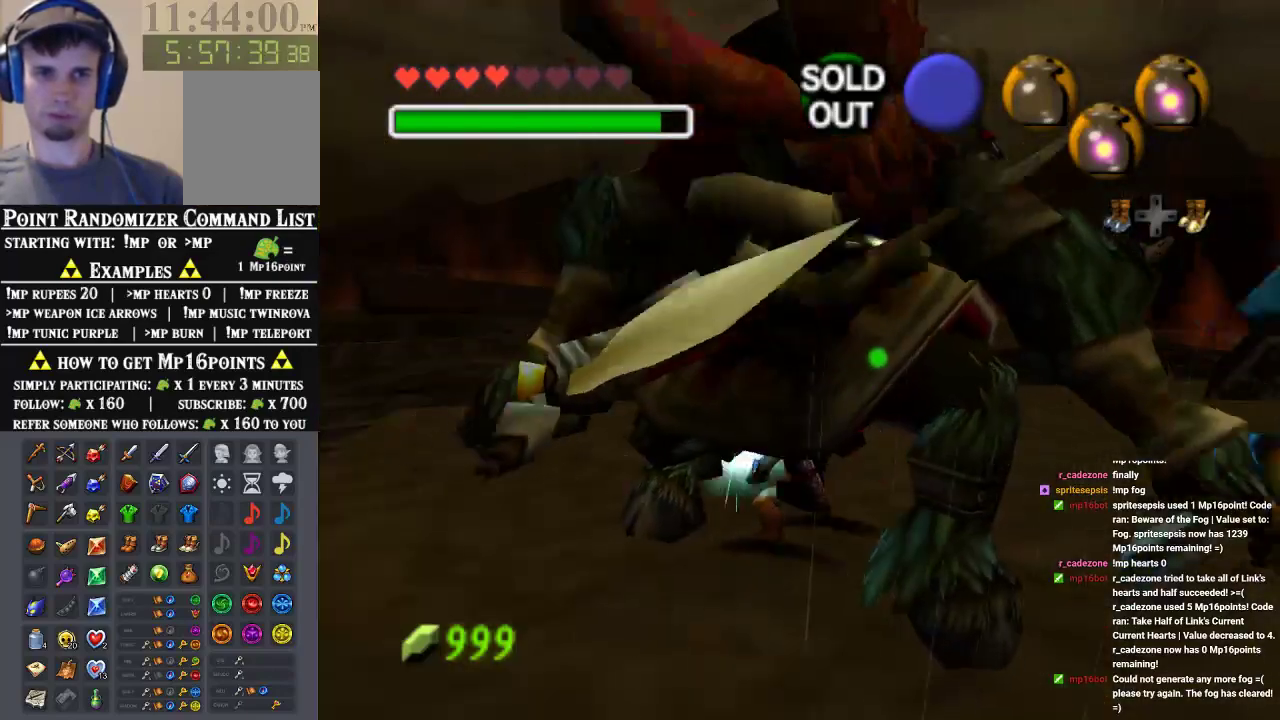
{"buttons": ["B"], "left_stick": "down", "events": [[233, "B", "up"], [300, "B", "down"], [400, "B", "up"], [467, "B", "down"]]}